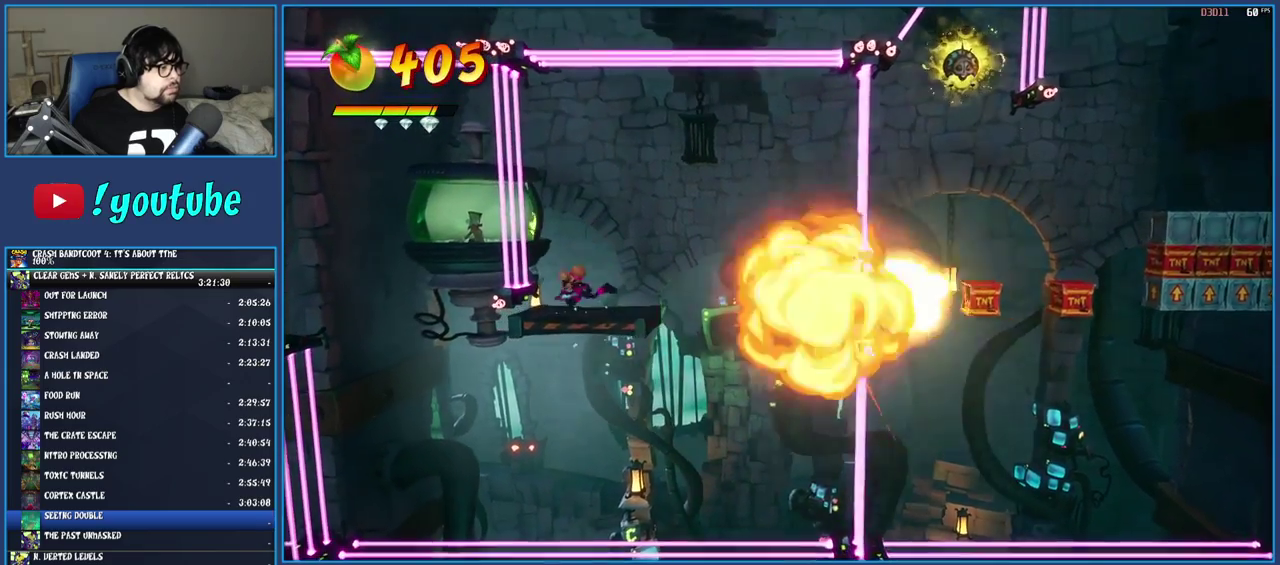
Gameplay with a controller (PlayStation layout); each line is a JSON object with the inputs held at the frame after it. "events" lists button and stick changes between this image and that frame as [ms after this image, input, new state], when the widget could be followed in between. Not read: L3 R3.
{"buttons": [], "left_stick": "up-right", "right_stick": "center", "events": [[83, "left_stick", "up-left"], [217, "left_stick", "center"], [350, "left_stick", "up-right"]]}
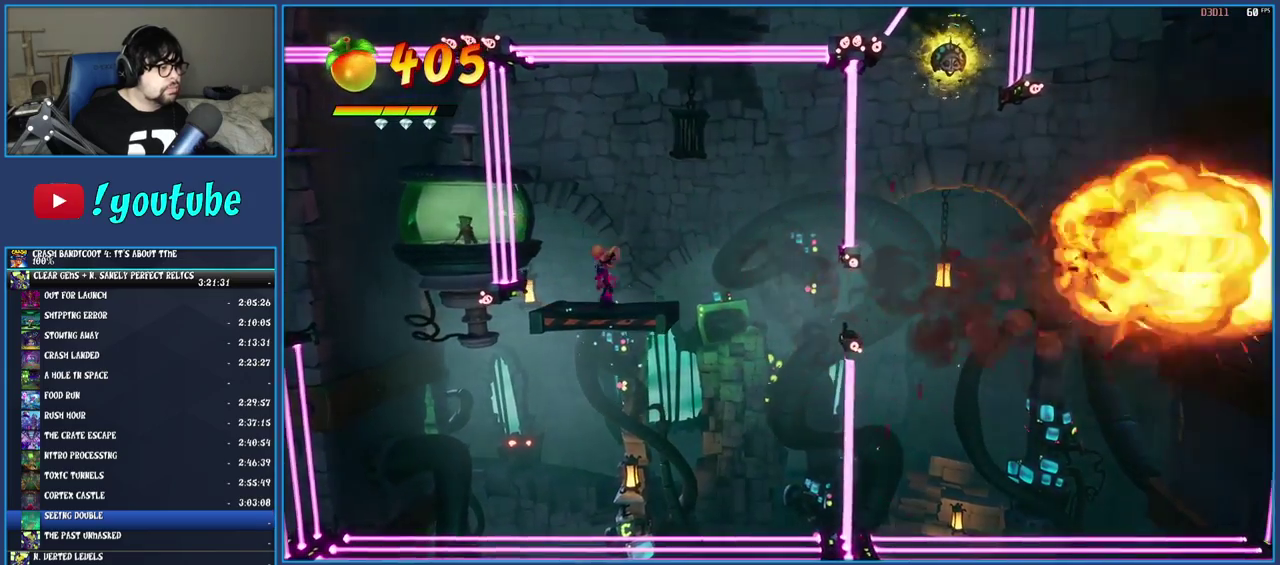
{"buttons": [], "left_stick": "center", "right_stick": "center", "events": [[17, "left_stick", "center"], [183, "left_stick", "right"], [283, "left_stick", "center"]]}
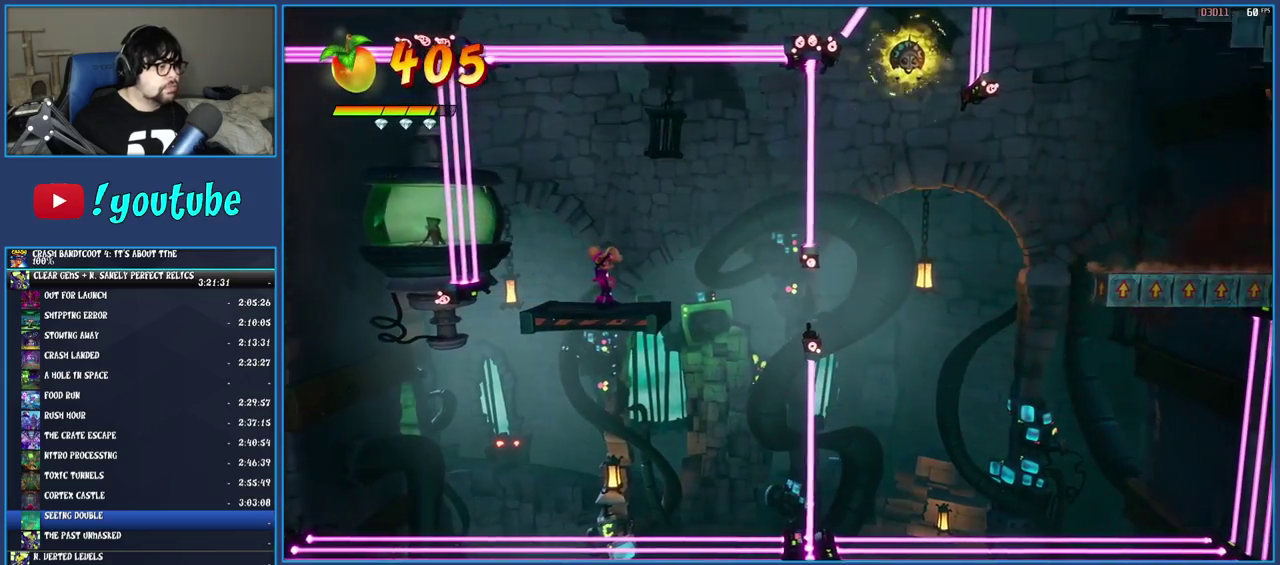
{"buttons": ["R1"], "left_stick": "center", "right_stick": "center", "events": [[33, "R1", "down"], [300, "left_stick", "right"], [383, "left_stick", "center"]]}
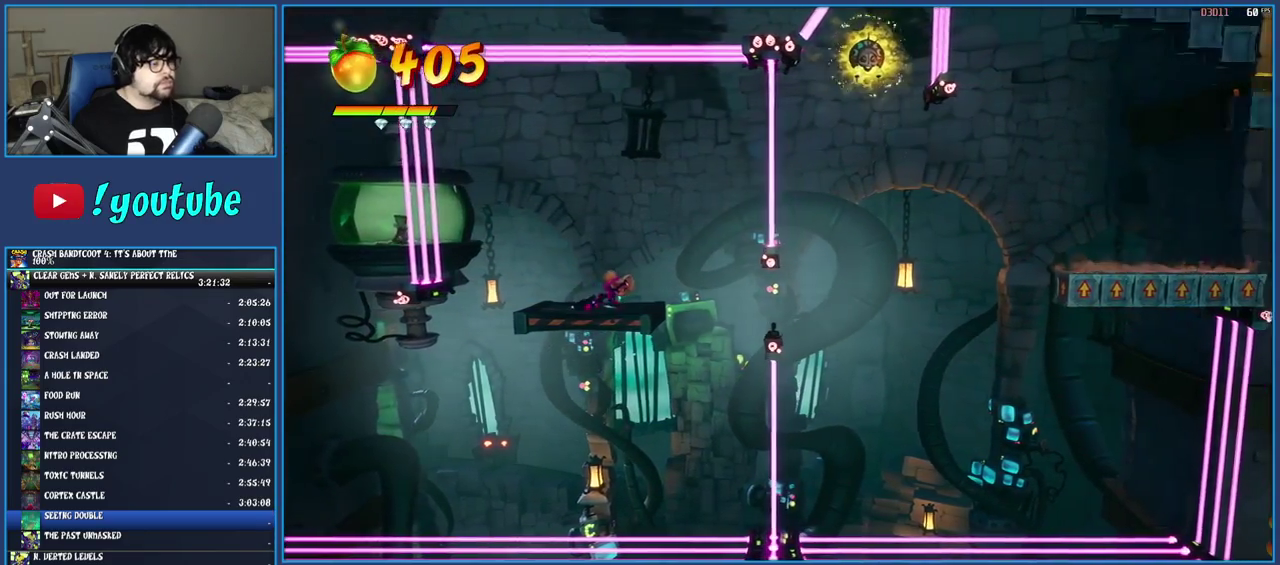
{"buttons": ["R1"], "left_stick": "center", "right_stick": "center", "events": []}
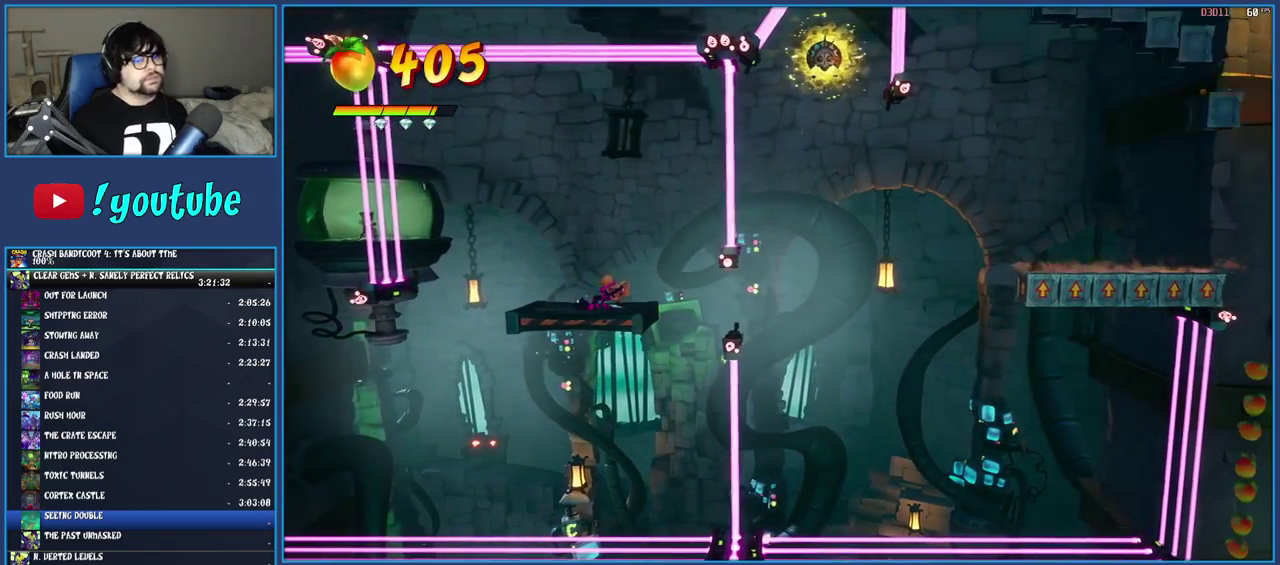
{"buttons": ["R1"], "left_stick": "center", "right_stick": "center", "events": []}
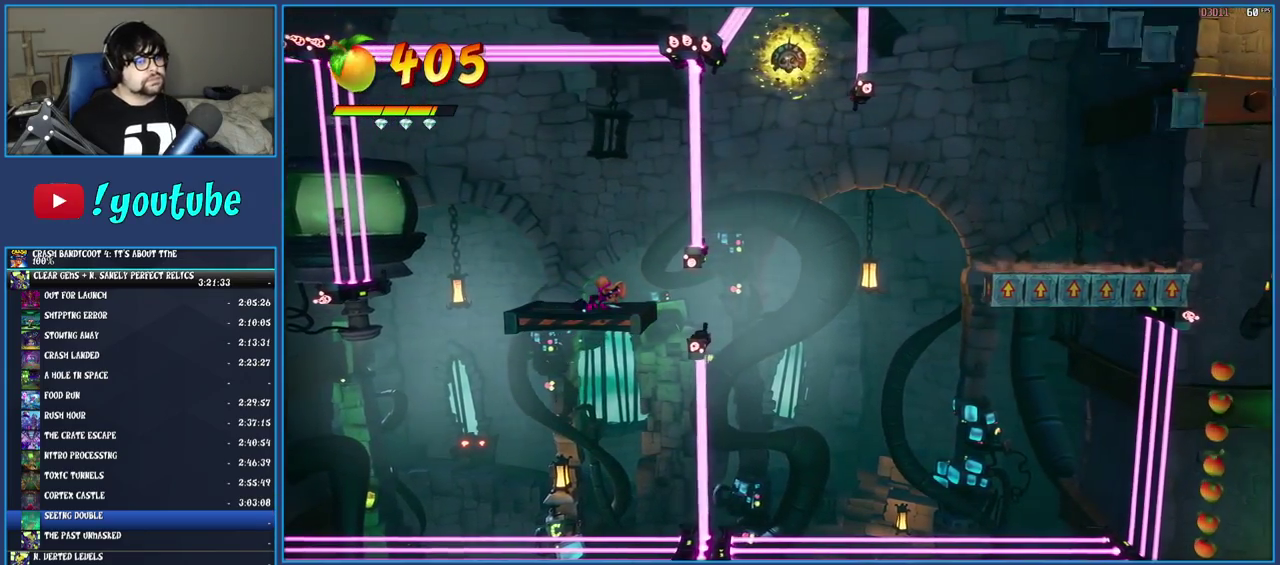
{"buttons": ["R1"], "left_stick": "center", "right_stick": "center", "events": []}
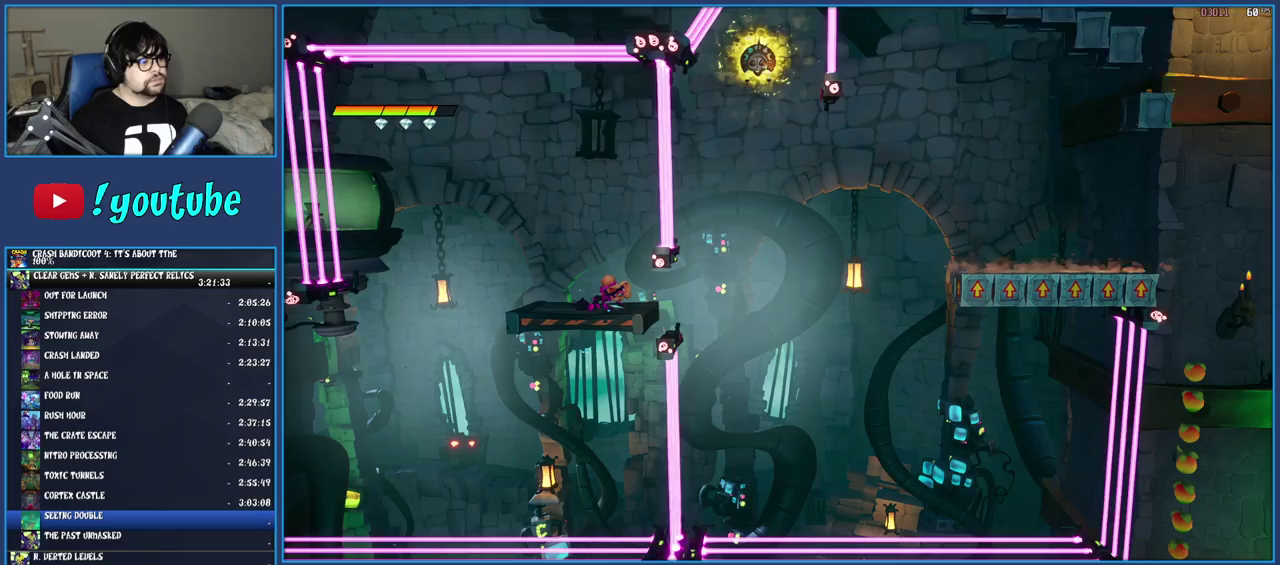
{"buttons": ["R1"], "left_stick": "center", "right_stick": "center", "events": []}
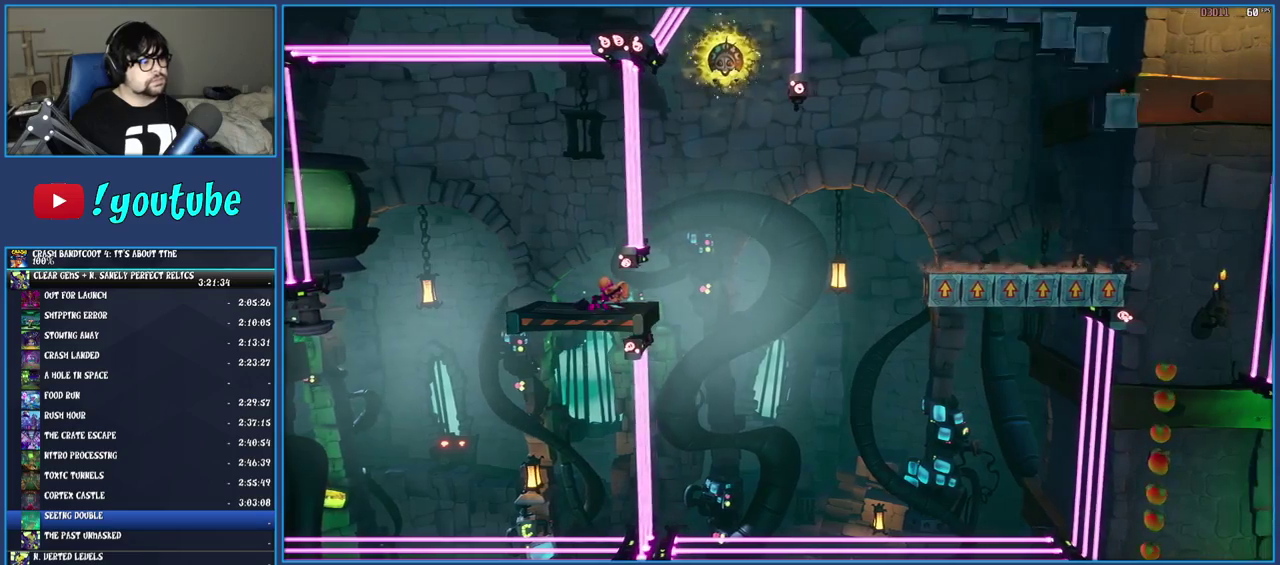
{"buttons": ["R1"], "left_stick": "center", "right_stick": "center", "events": []}
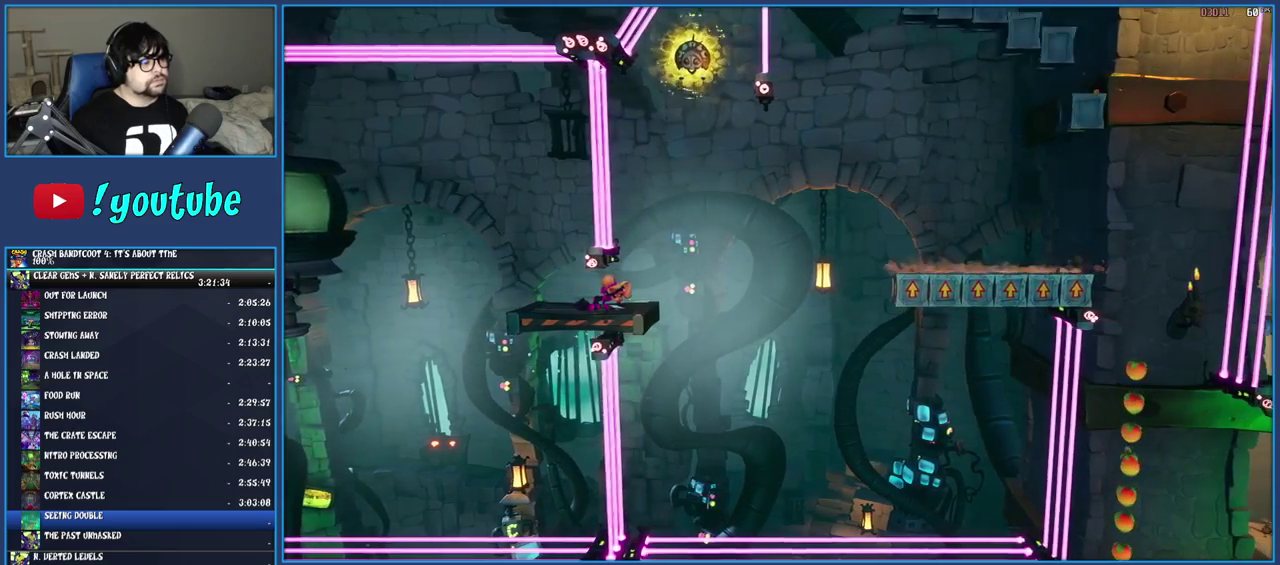
{"buttons": ["R1"], "left_stick": "center", "right_stick": "center", "events": []}
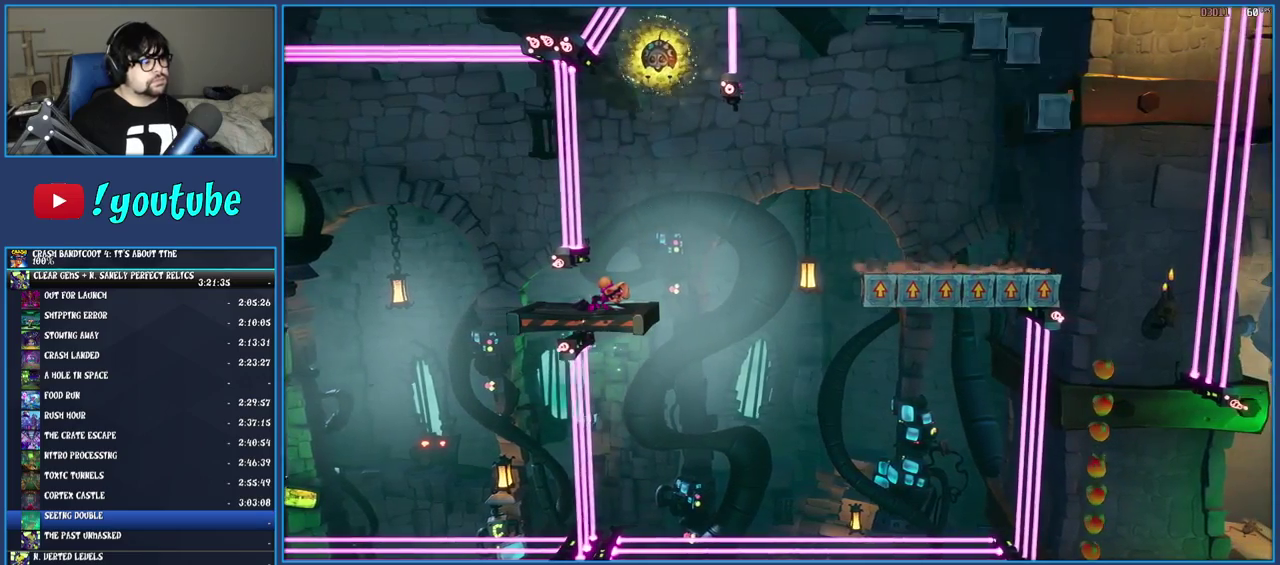
{"buttons": ["R1"], "left_stick": "right", "right_stick": "center", "events": [[233, "CROSS", "down"], [350, "left_stick", "right"], [400, "CROSS", "up"]]}
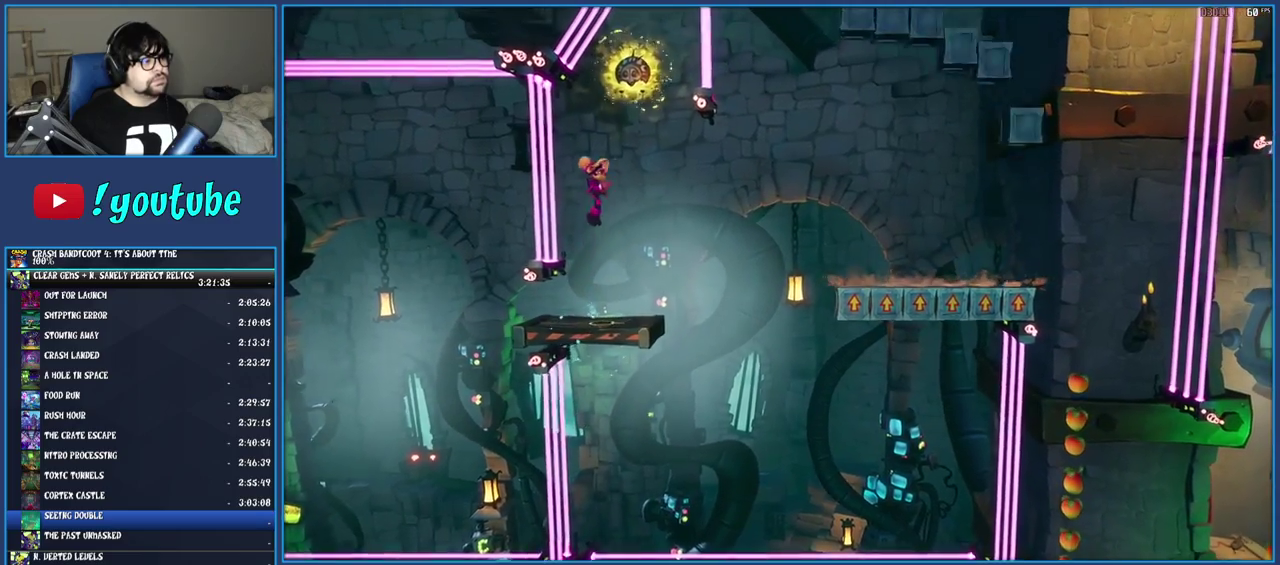
{"buttons": [], "left_stick": "center", "right_stick": "center", "events": [[33, "CROSS", "down"], [217, "CROSS", "up"], [267, "R1", "up"], [450, "left_stick", "center"]]}
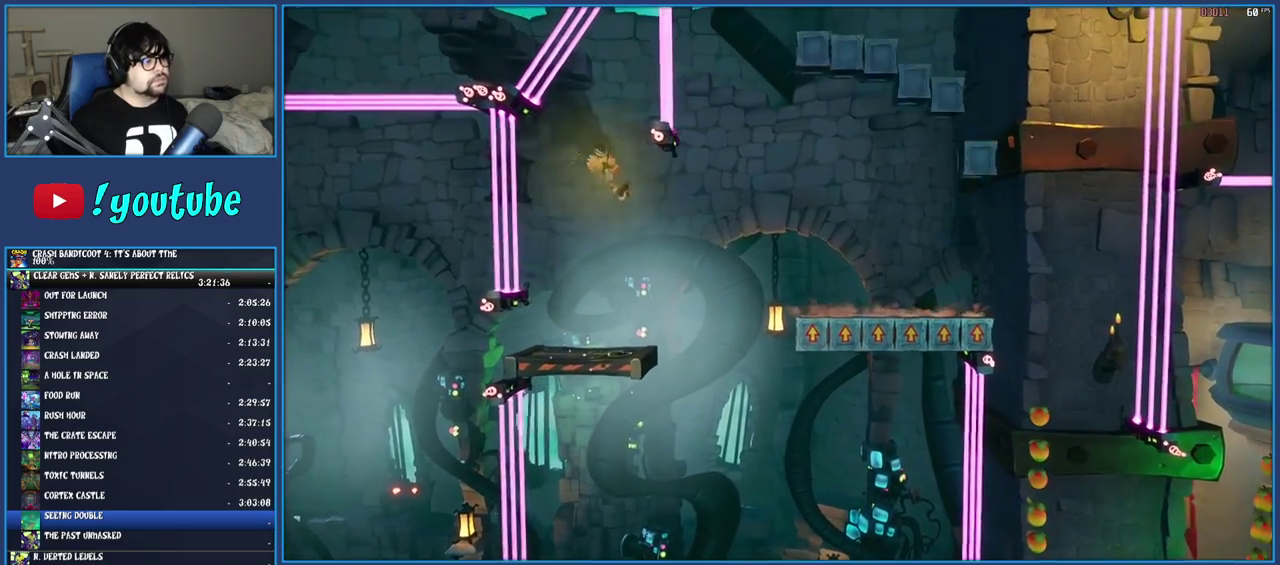
{"buttons": [], "left_stick": "center", "right_stick": "center", "events": [[283, "left_stick", "right"], [450, "left_stick", "center"]]}
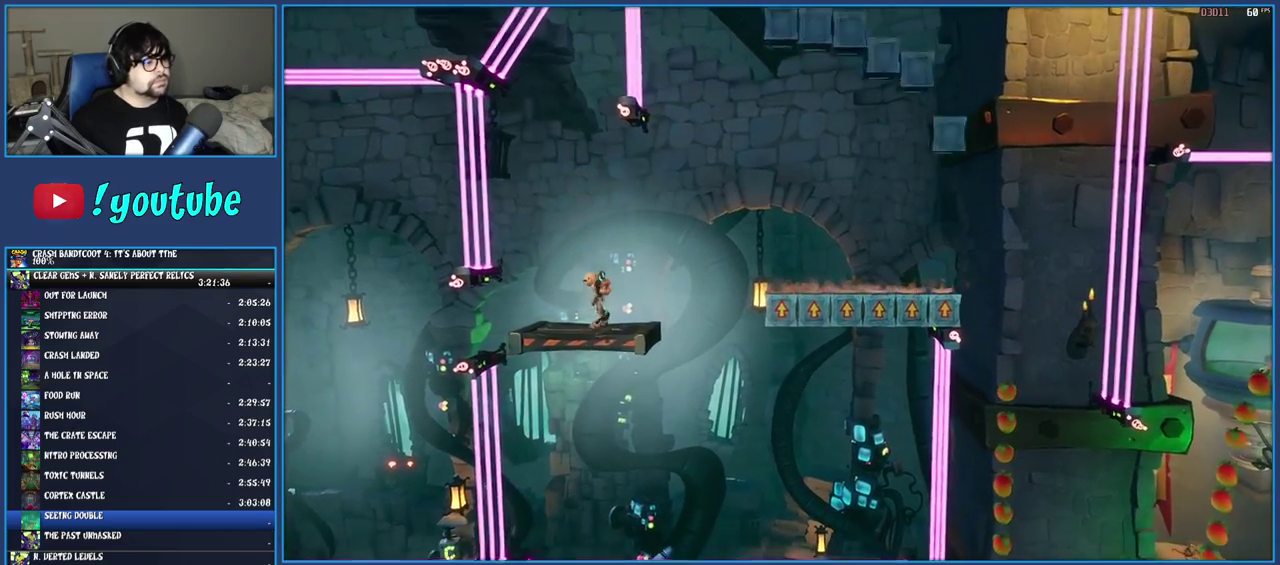
{"buttons": [], "left_stick": "center", "right_stick": "center", "events": []}
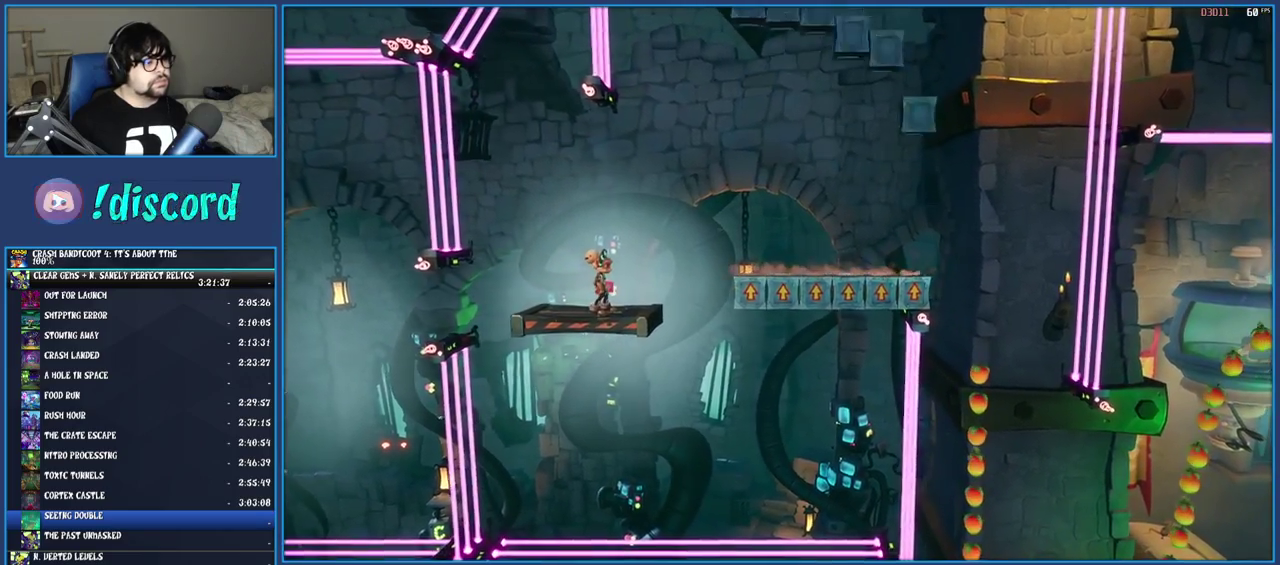
{"buttons": ["TRIANGLE"], "left_stick": "right", "right_stick": "center", "events": [[400, "TRIANGLE", "down"], [433, "left_stick", "right"]]}
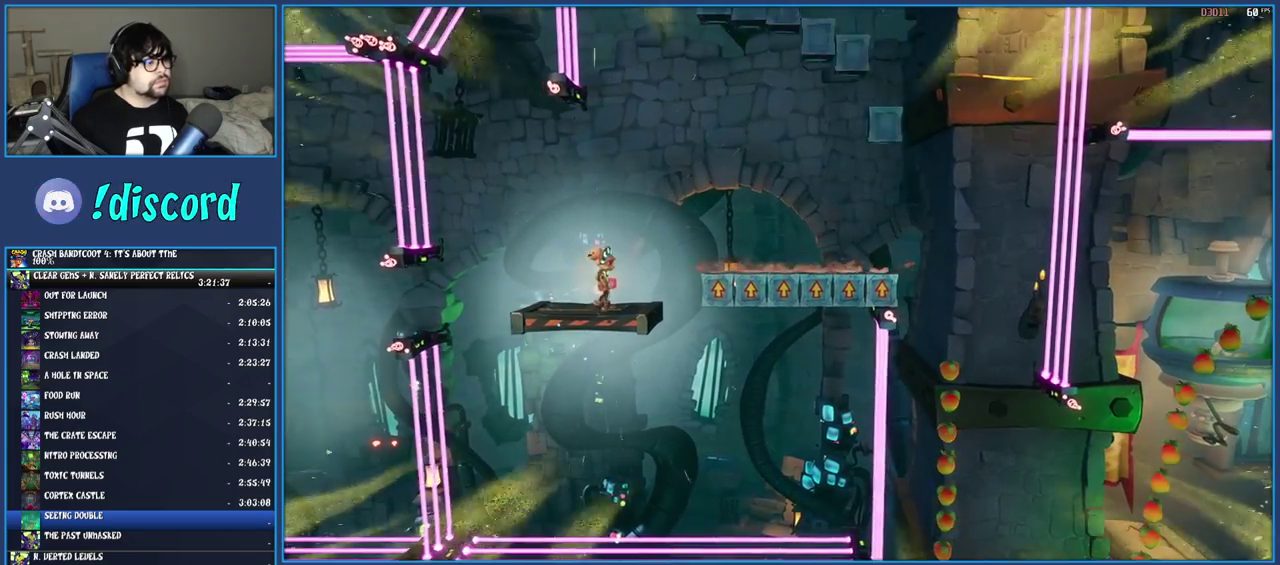
{"buttons": [], "left_stick": "right", "right_stick": "center", "events": [[17, "TRIANGLE", "up"], [83, "CROSS", "down"], [283, "CROSS", "up"]]}
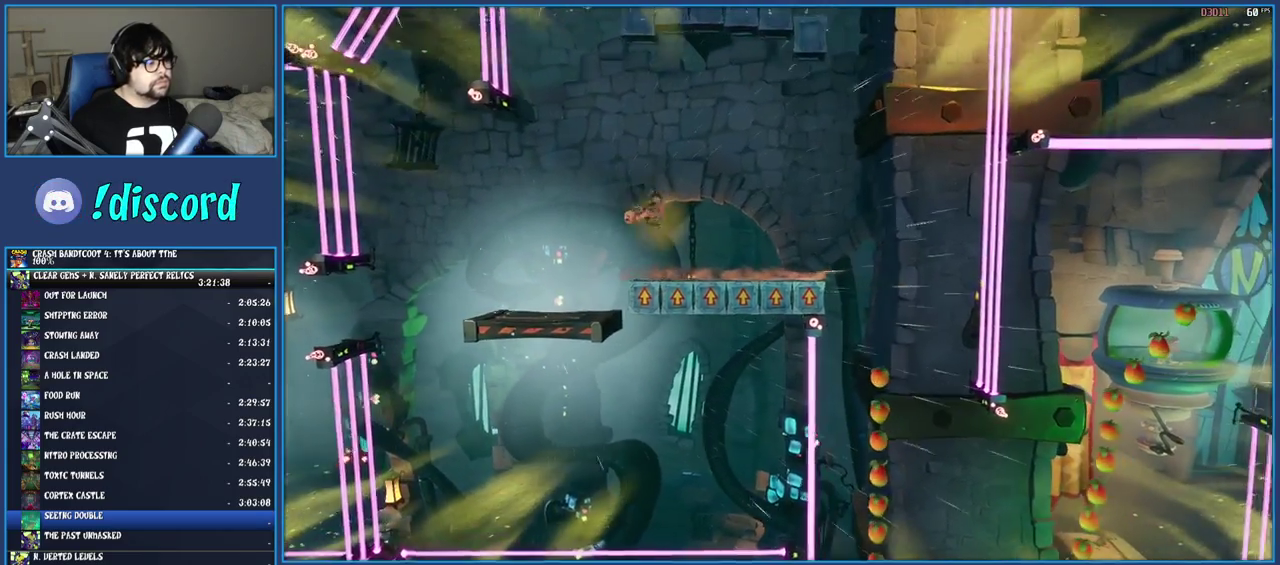
{"buttons": [], "left_stick": "right", "right_stick": "center", "events": [[33, "SQUARE", "down"], [233, "SQUARE", "up"]]}
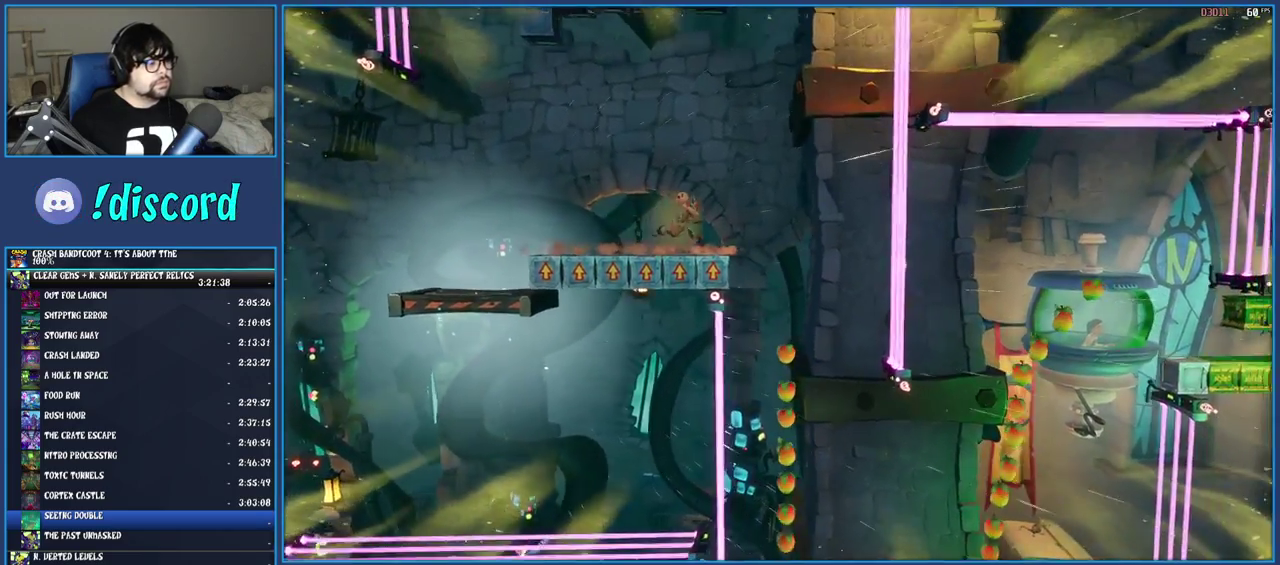
{"buttons": [], "left_stick": "center", "right_stick": "center", "events": [[350, "left_stick", "center"]]}
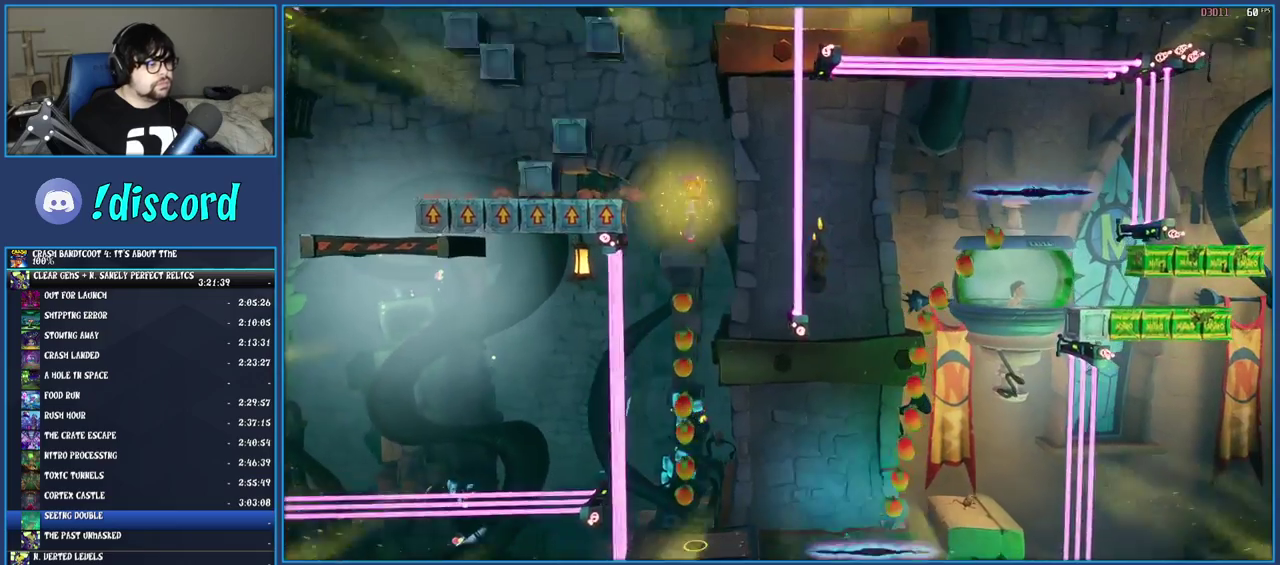
{"buttons": [], "left_stick": "right", "right_stick": "center", "events": [[500, "left_stick", "right"]]}
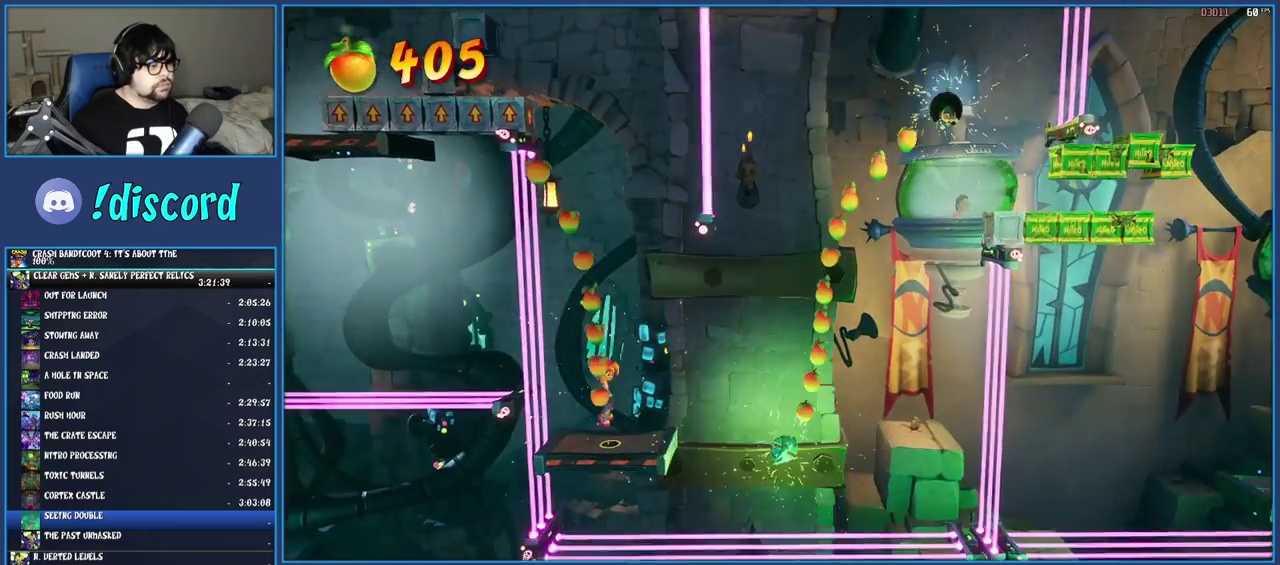
{"buttons": [], "left_stick": "right", "right_stick": "center", "events": [[83, "CROSS", "down"], [167, "CROSS", "up"]]}
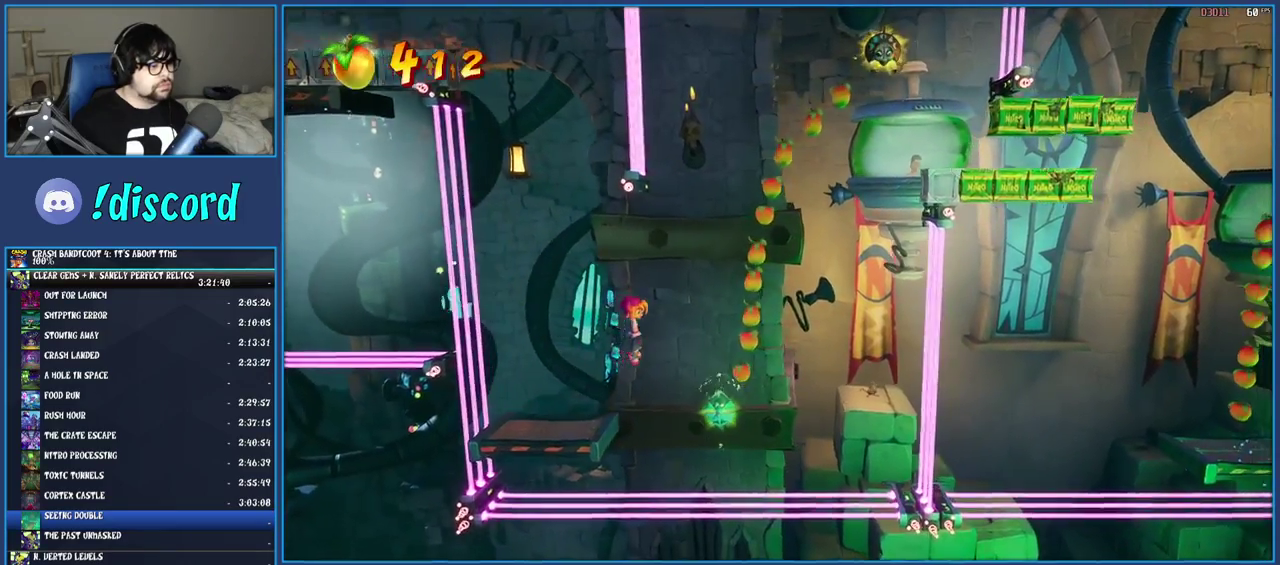
{"buttons": [], "left_stick": "center", "right_stick": "center", "events": [[283, "TRIANGLE", "down"], [433, "TRIANGLE", "up"], [433, "left_stick", "center"]]}
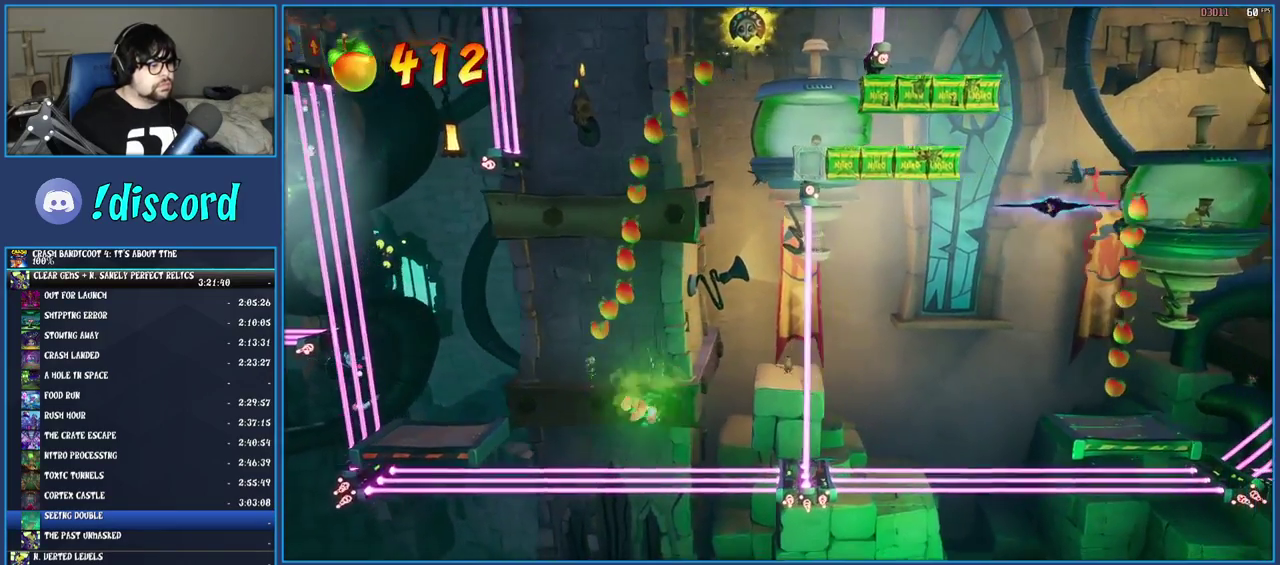
{"buttons": [], "left_stick": "center", "right_stick": "center", "events": []}
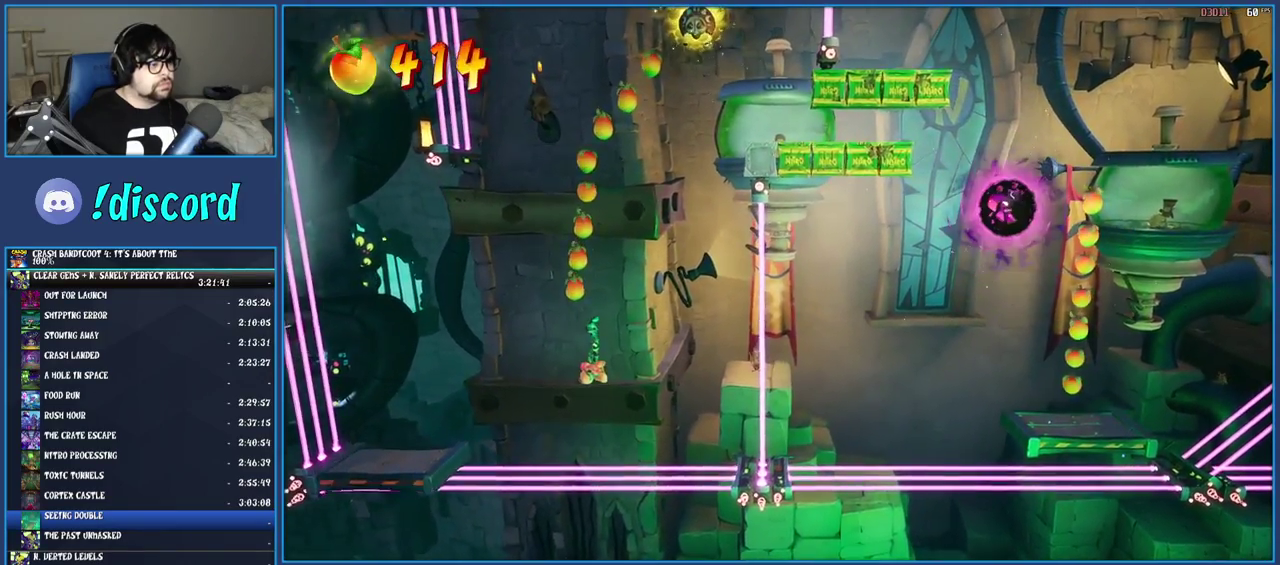
{"buttons": [], "left_stick": "right", "right_stick": "center", "events": [[50, "left_stick", "right"]]}
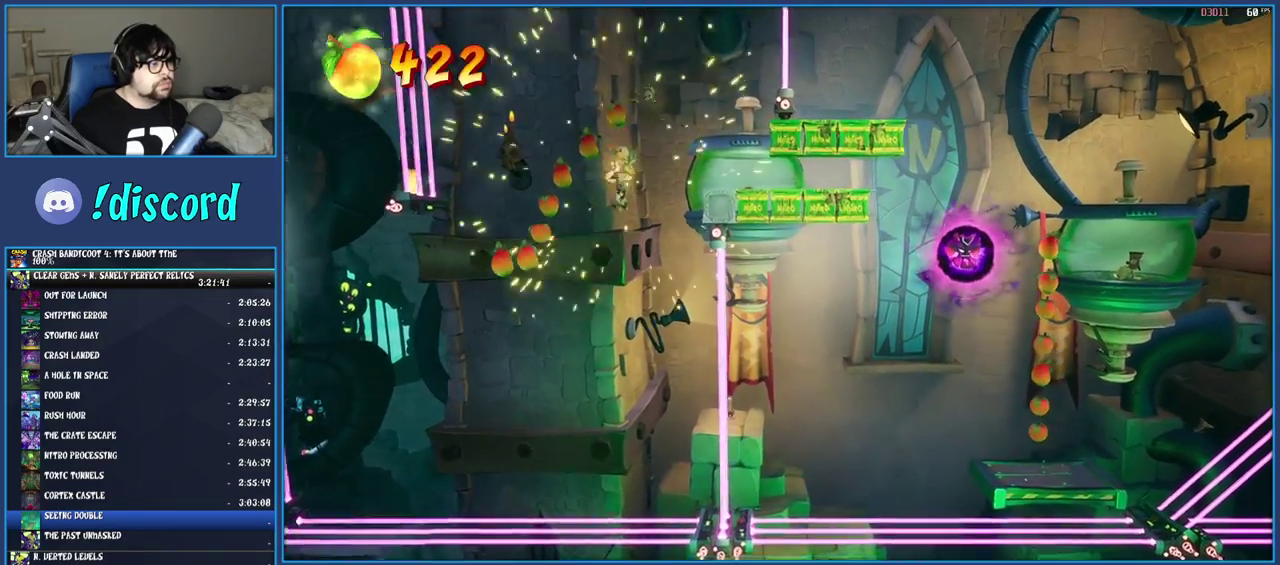
{"buttons": [], "left_stick": "center", "right_stick": "center", "events": [[67, "TRIANGLE", "down"], [217, "TRIANGLE", "up"], [217, "left_stick", "center"], [333, "left_stick", "right"], [500, "left_stick", "center"]]}
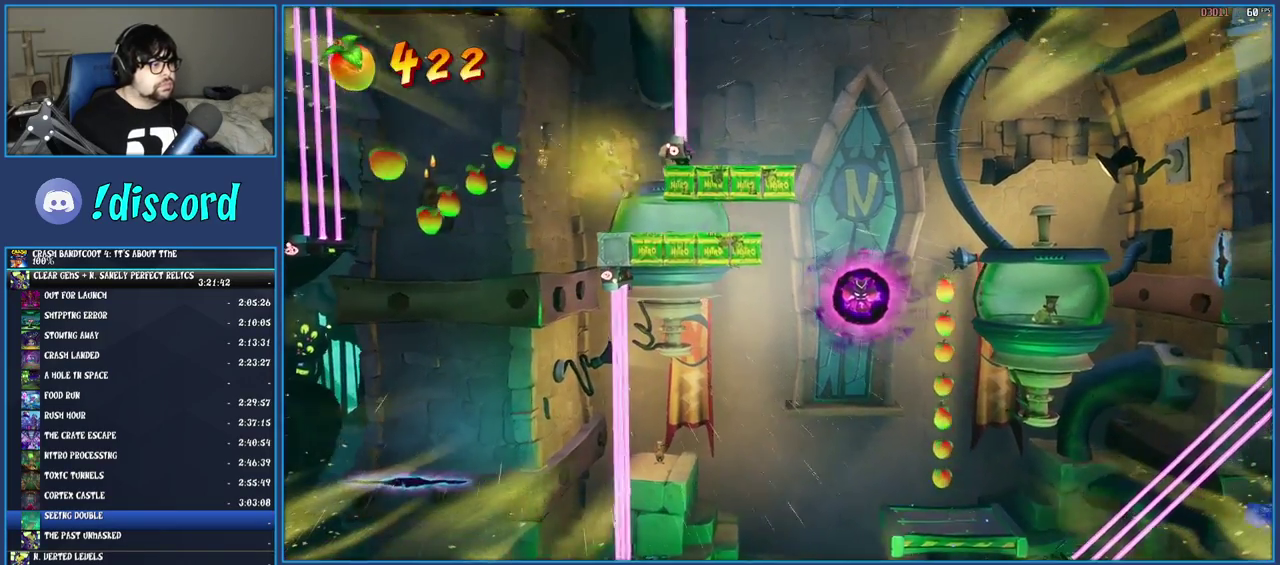
{"buttons": [], "left_stick": "right", "right_stick": "center", "events": [[433, "left_stick", "right"]]}
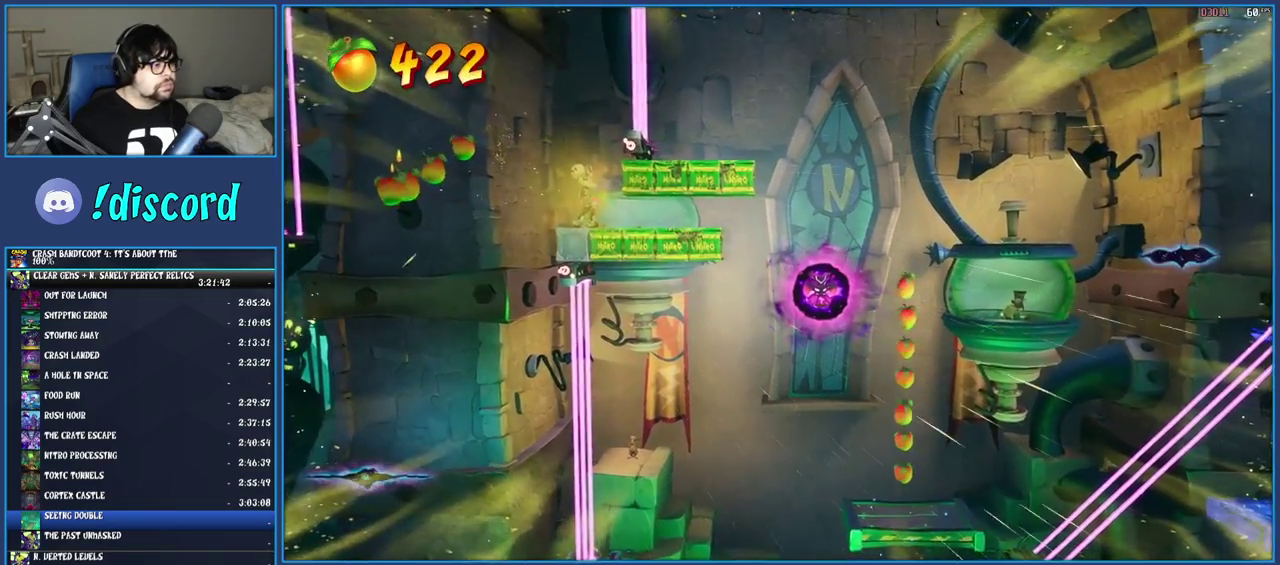
{"buttons": [], "left_stick": "right", "right_stick": "center", "events": [[33, "R1", "down"], [133, "R1", "up"], [250, "SQUARE", "down"], [417, "SQUARE", "up"]]}
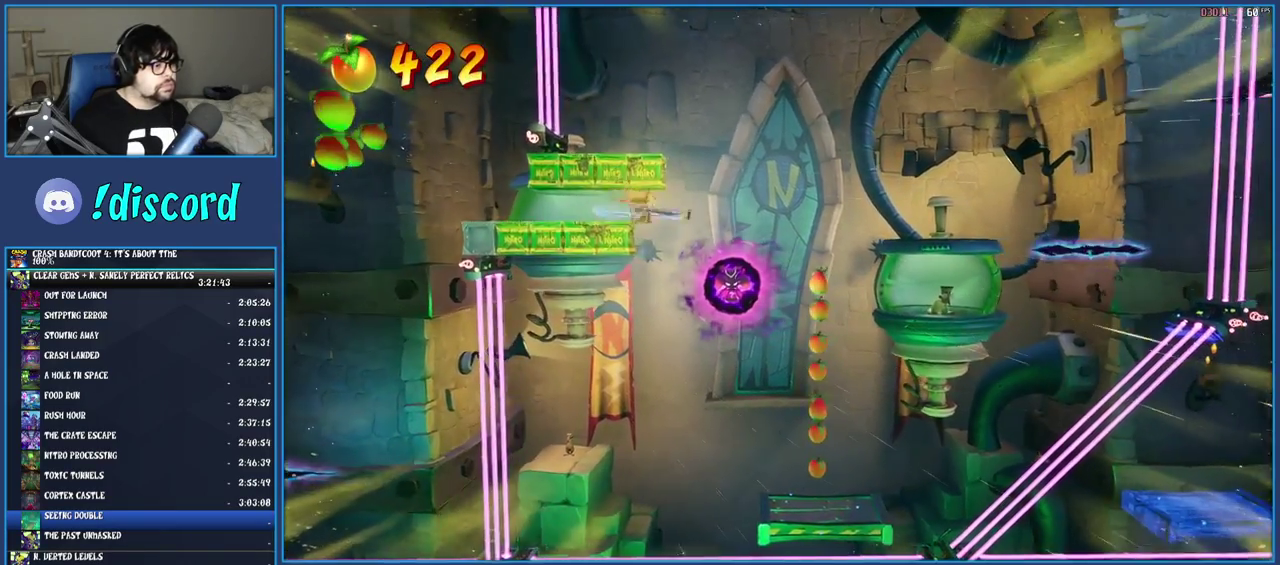
{"buttons": [], "left_stick": "right", "right_stick": "center", "events": []}
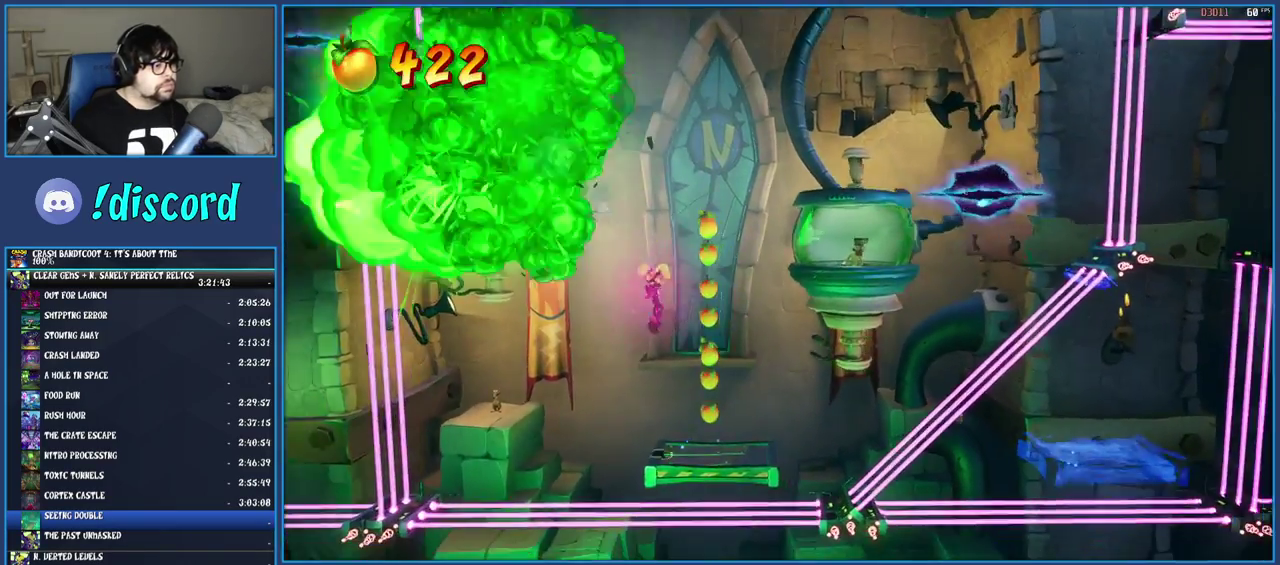
{"buttons": [], "left_stick": "right", "right_stick": "center", "events": [[67, "left_stick", "center"], [150, "left_stick", "right"], [300, "R1", "down"], [400, "CROSS", "down"], [483, "R1", "up"], [500, "CROSS", "up"]]}
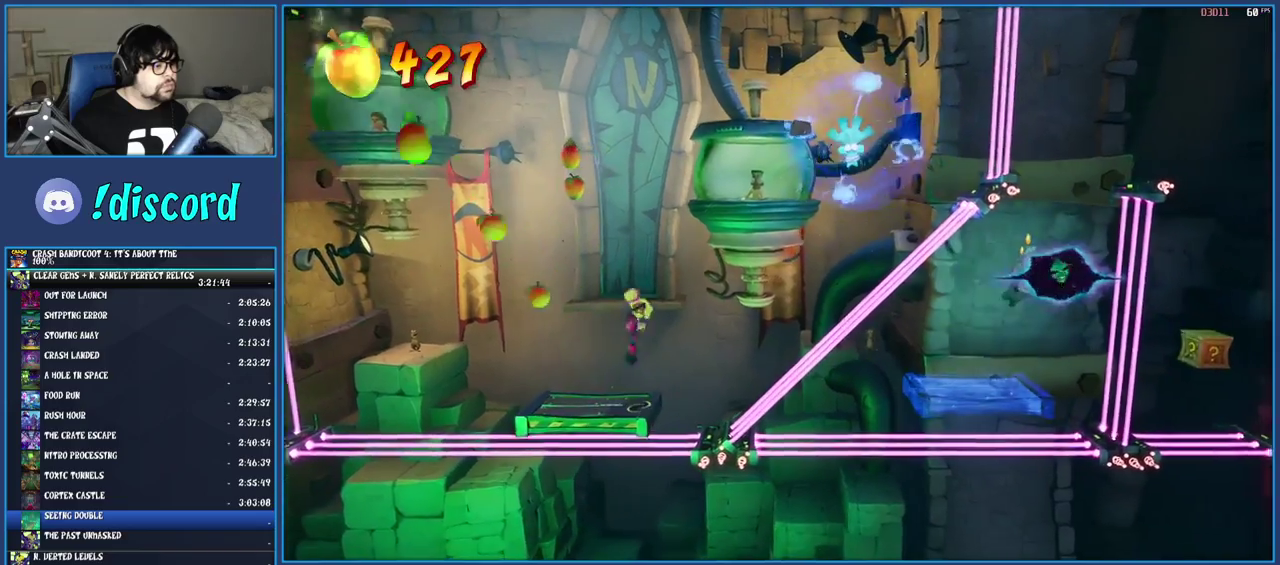
{"buttons": [], "left_stick": "right", "right_stick": "center", "events": [[83, "TRIANGLE", "down"], [200, "TRIANGLE", "up"]]}
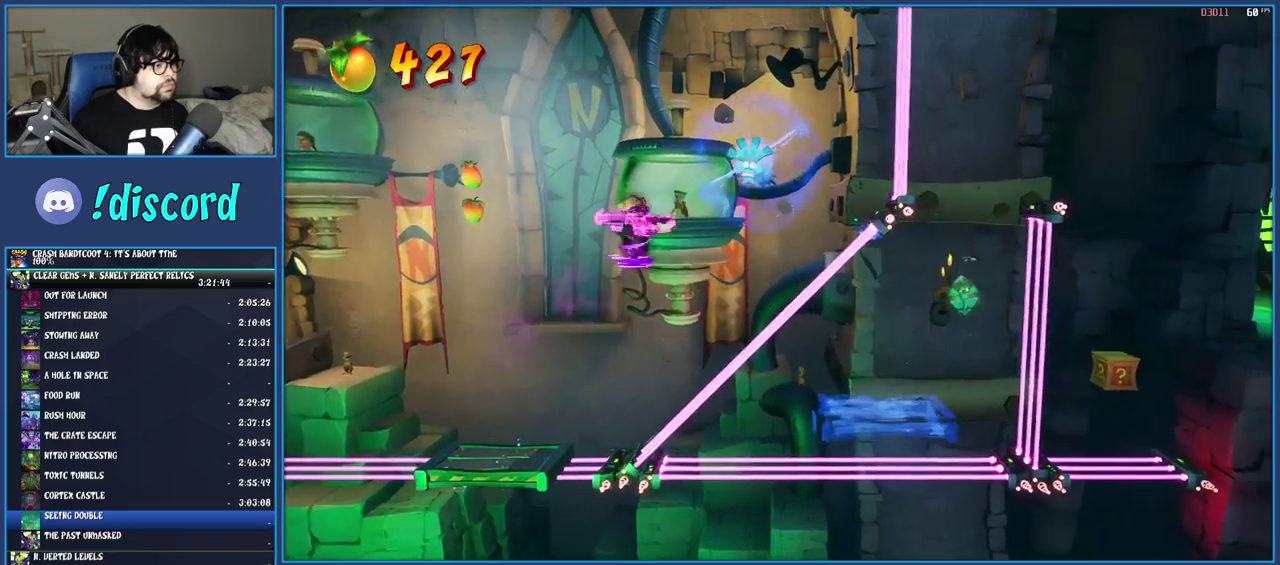
{"buttons": [], "left_stick": "right", "right_stick": "center", "events": [[300, "CROSS", "down"], [483, "CROSS", "up"]]}